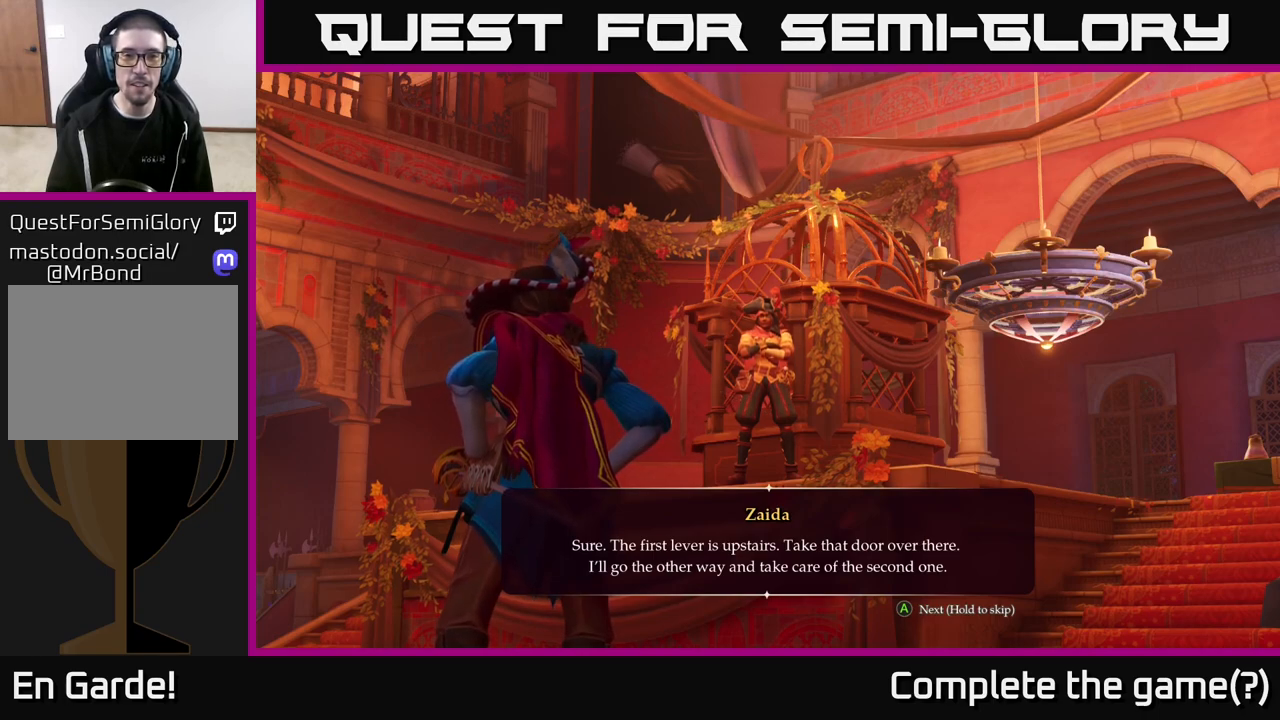
Gameplay with a controller (Xbox layout); each line is a JSON object with the inputs held at the frame after it. "events" lists button and stick changes between this image and that frame as [ms after this image, input, new state], when the widget could be followed in between.
{"buttons": [], "left_stick": "center", "right_stick": "center", "events": [[267, "A", "down"], [450, "A", "up"]]}
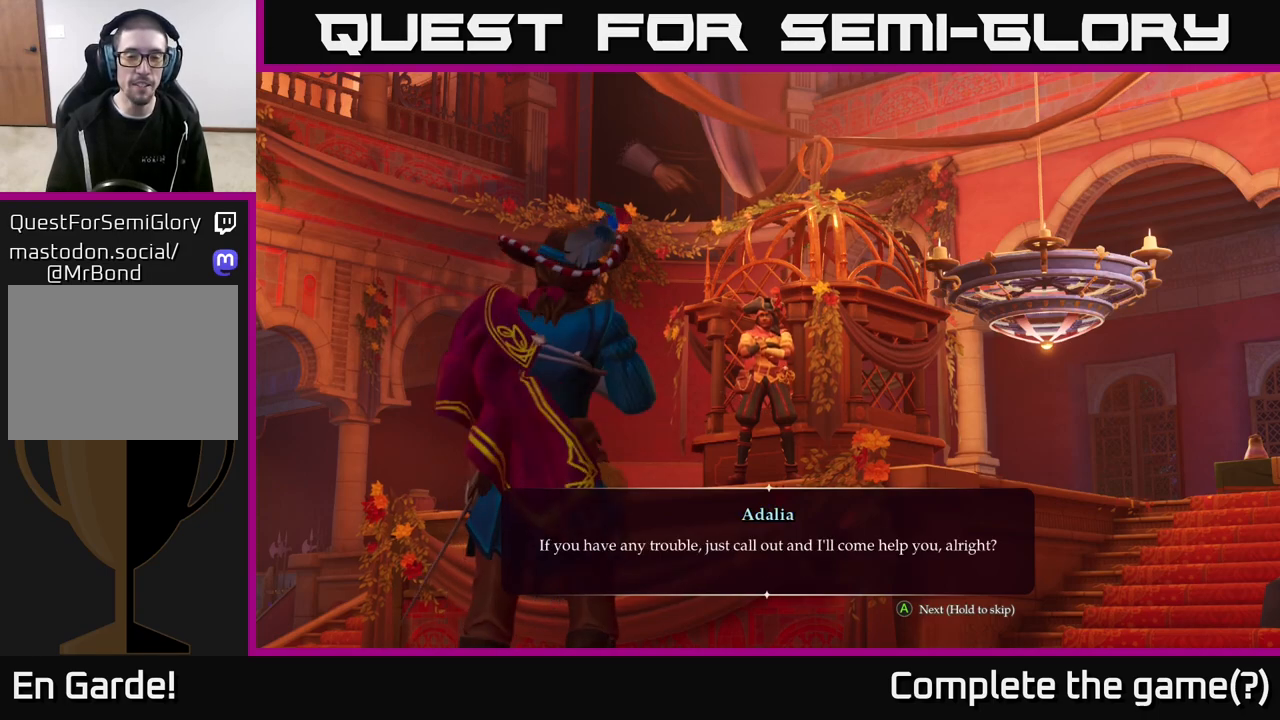
{"buttons": [], "left_stick": "center", "right_stick": "center", "events": []}
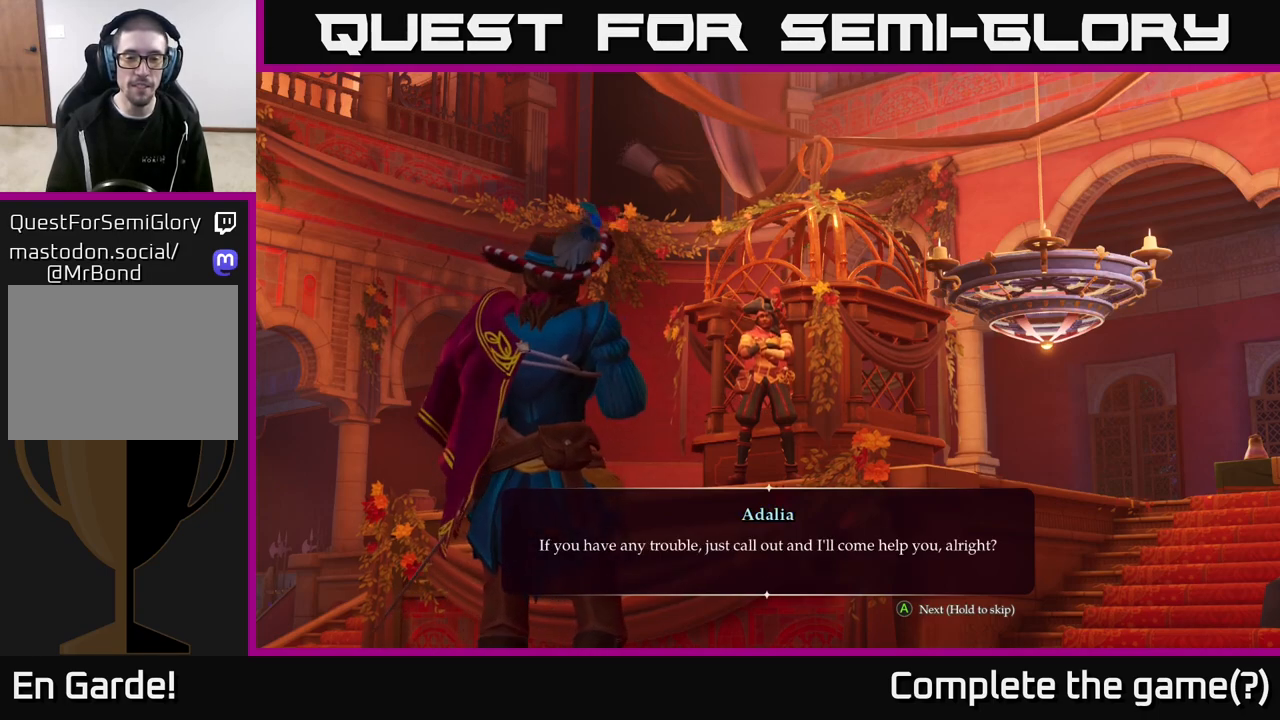
{"buttons": [], "left_stick": "center", "right_stick": "center", "events": []}
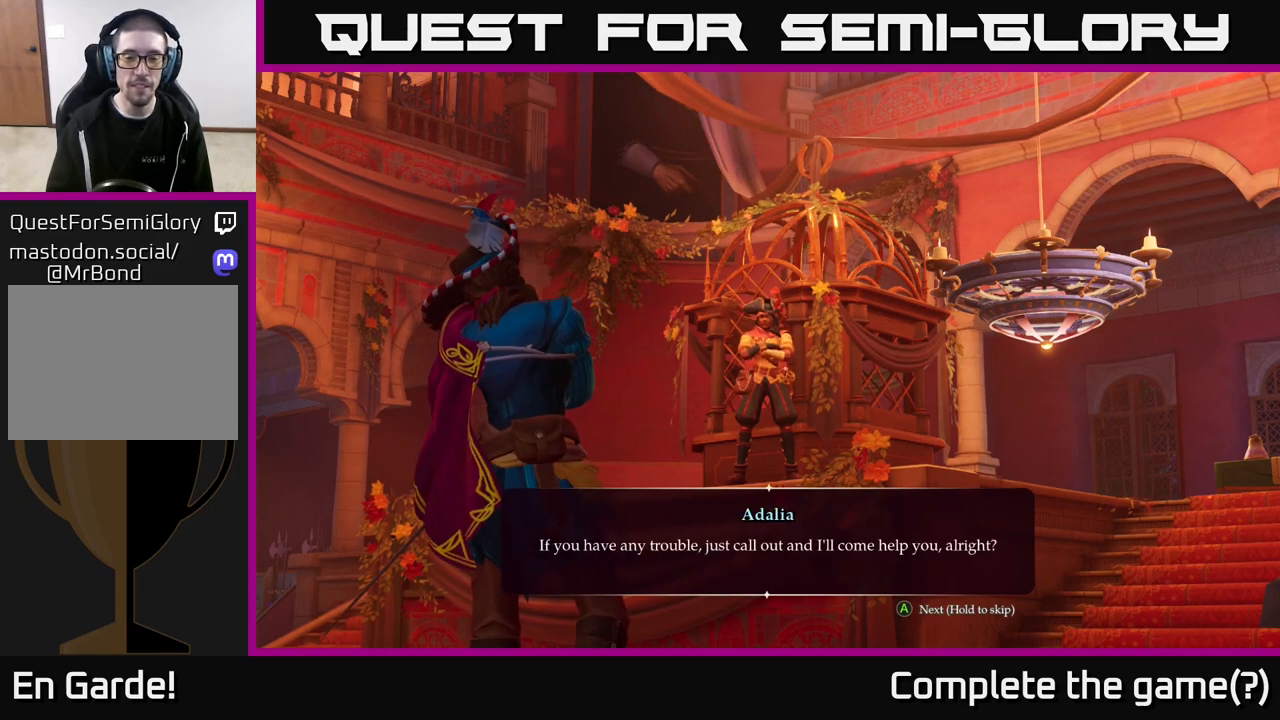
{"buttons": [], "left_stick": "center", "right_stick": "center", "events": []}
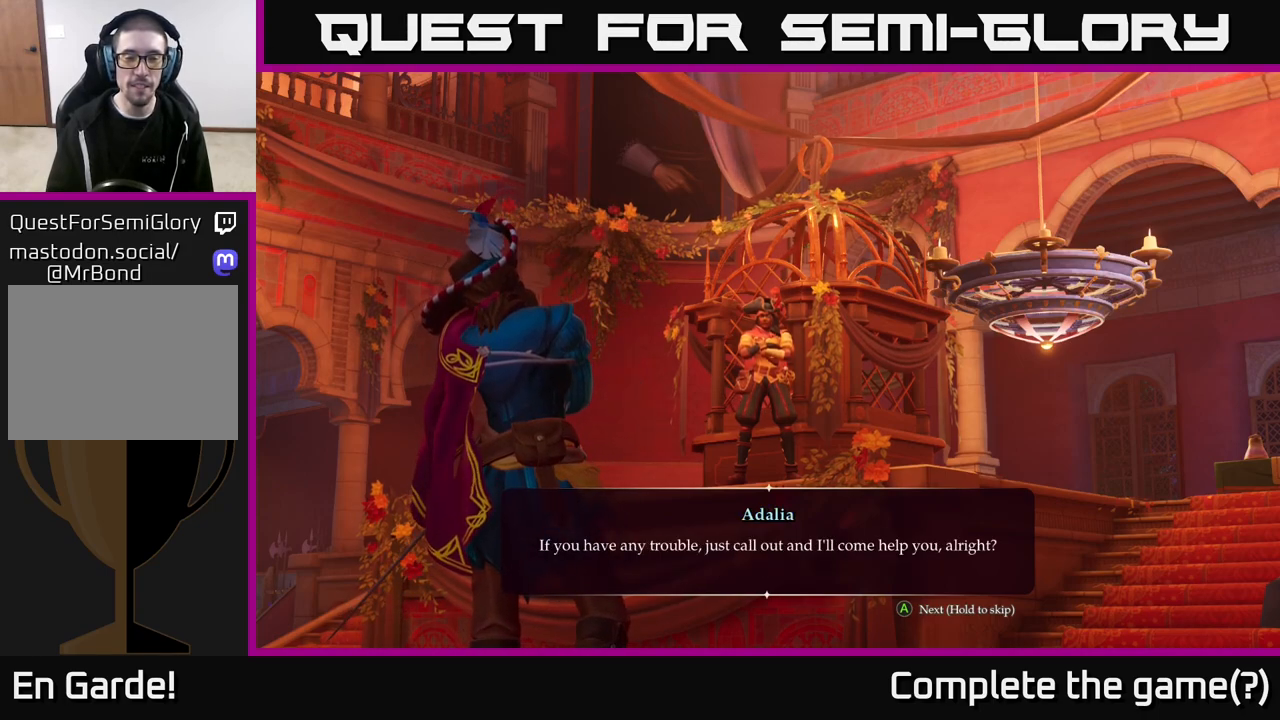
{"buttons": [], "left_stick": "center", "right_stick": "center", "events": []}
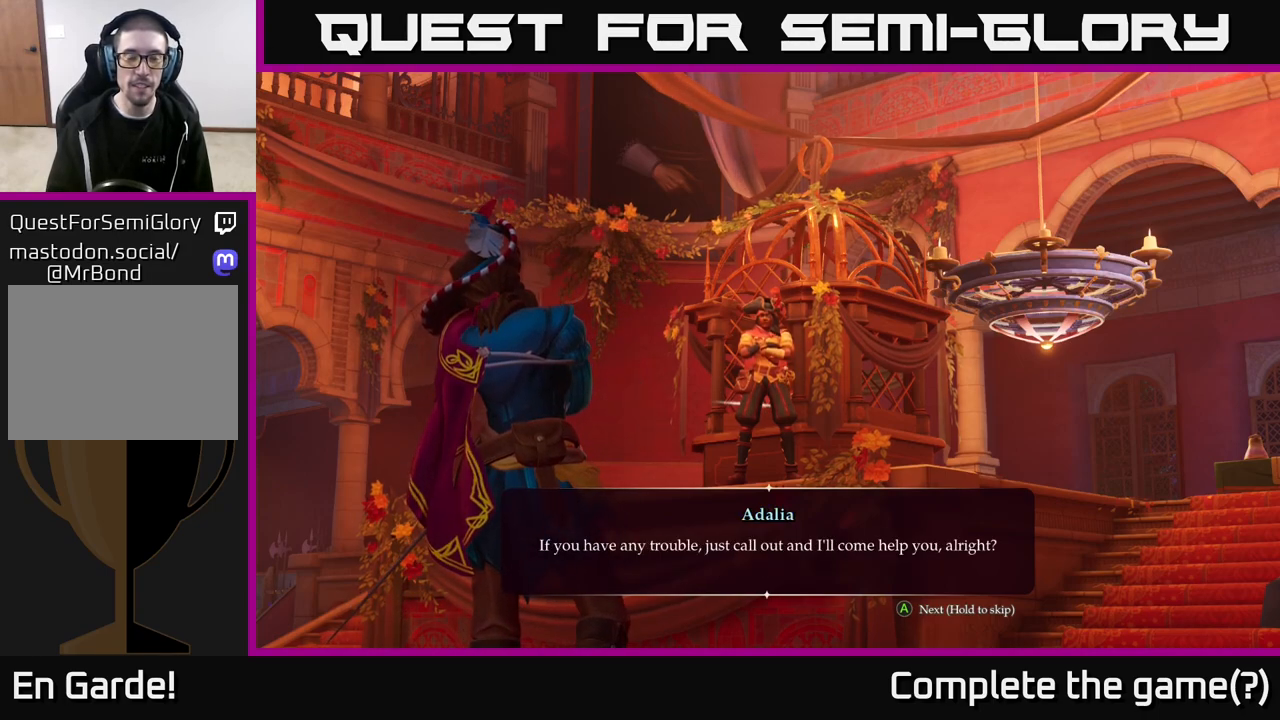
{"buttons": [], "left_stick": "center", "right_stick": "center", "events": []}
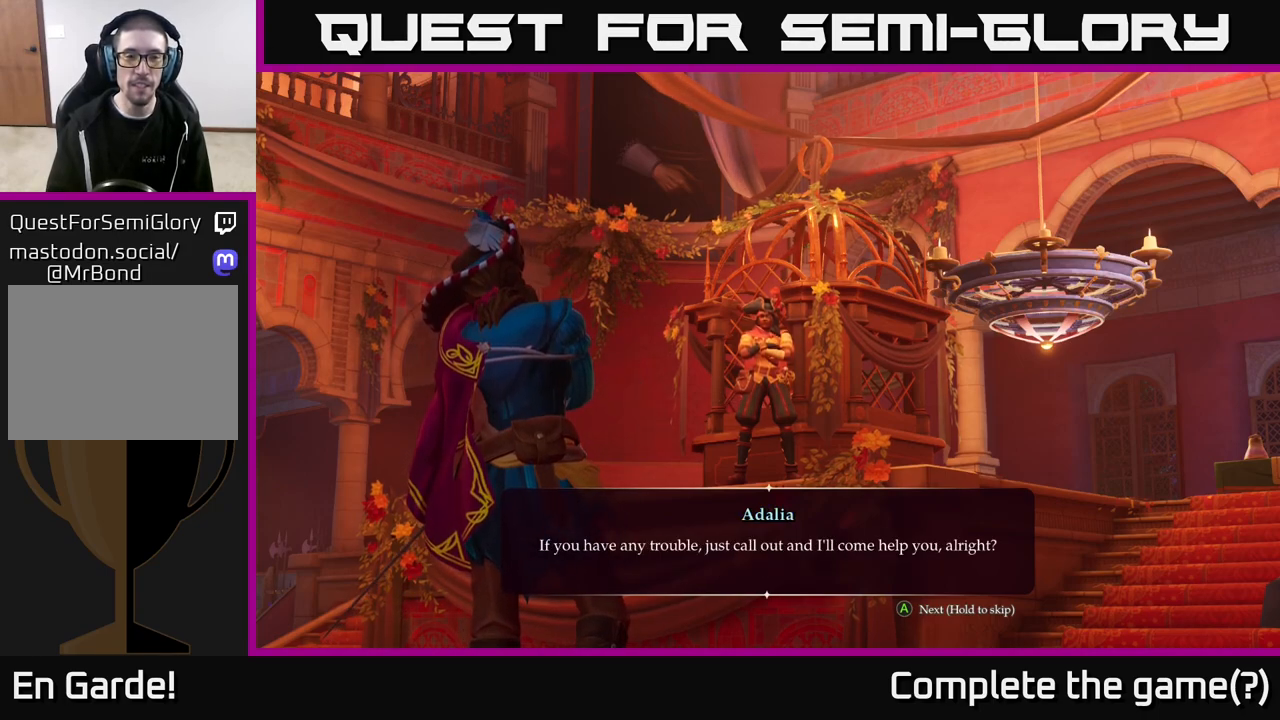
{"buttons": [], "left_stick": "center", "right_stick": "center", "events": []}
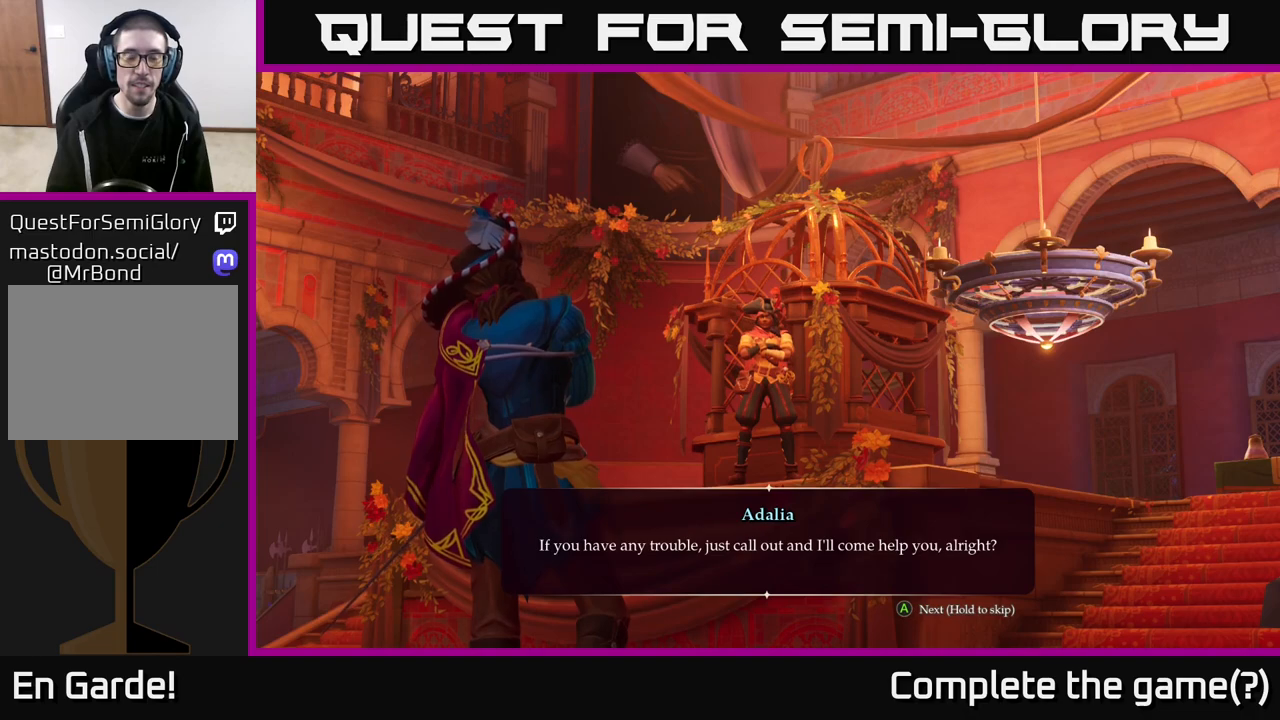
{"buttons": [], "left_stick": "center", "right_stick": "center", "events": []}
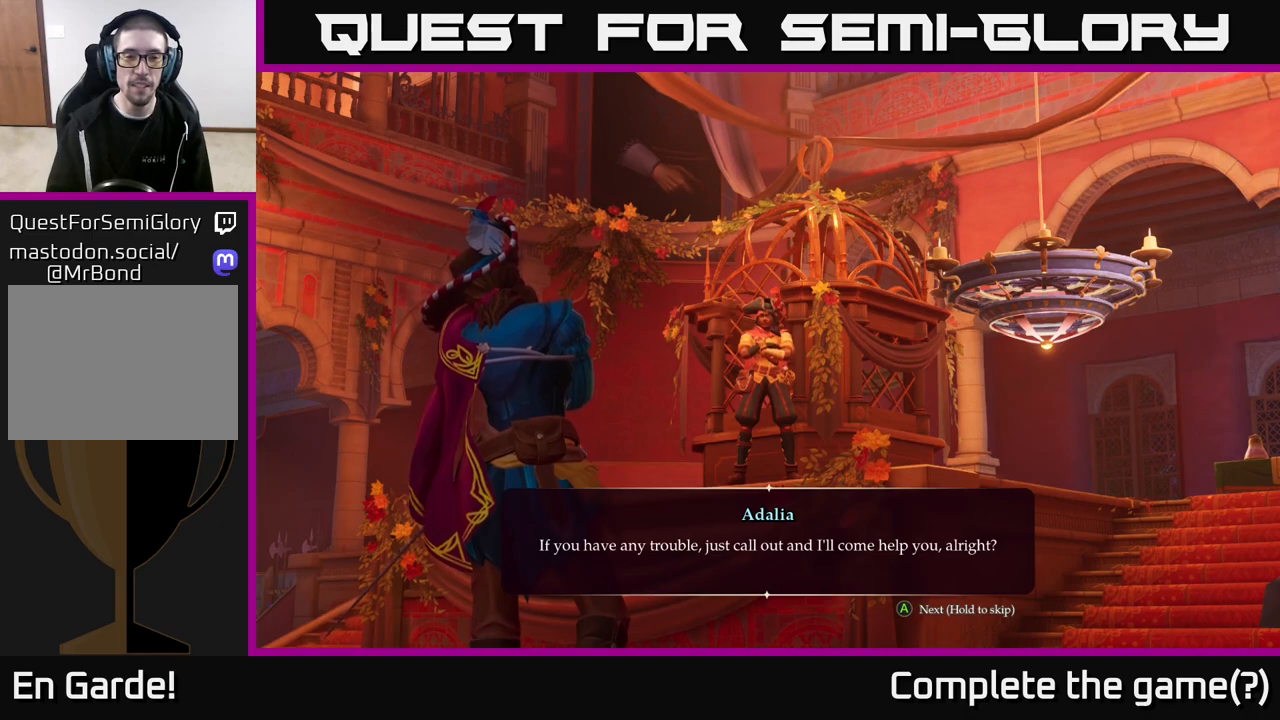
{"buttons": [], "left_stick": "center", "right_stick": "center", "events": [[100, "A", "down"], [250, "A", "up"]]}
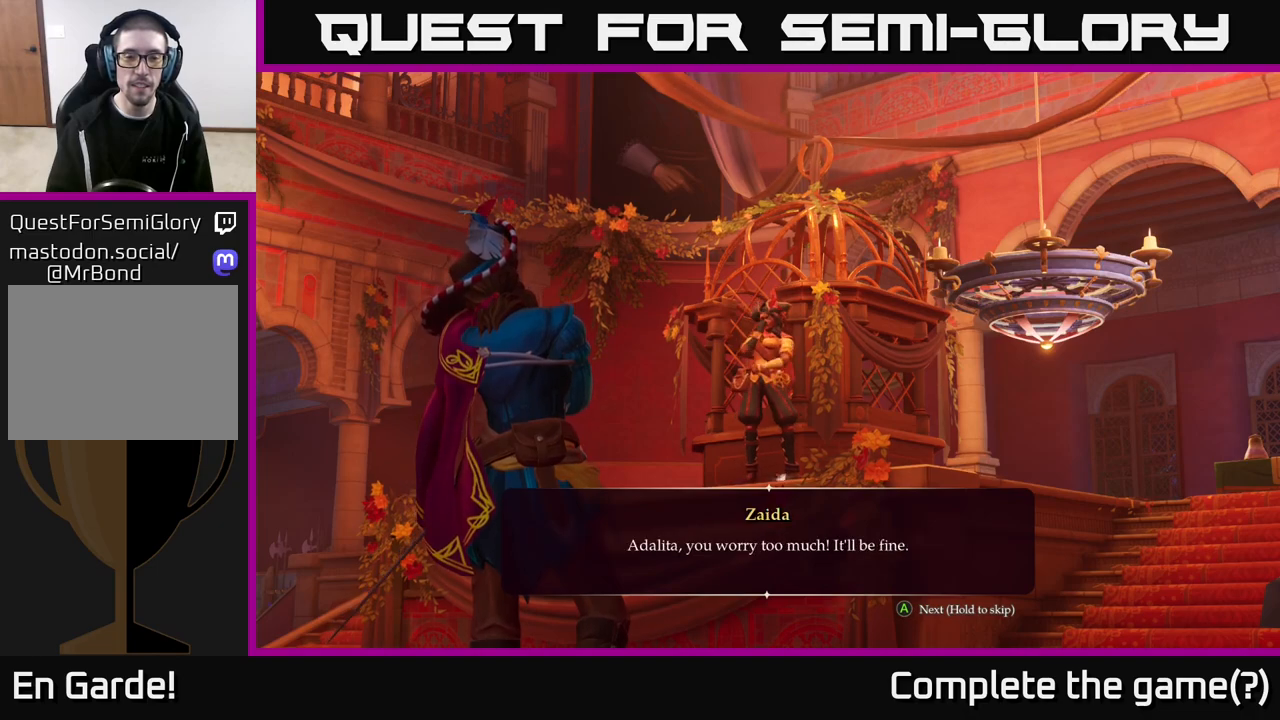
{"buttons": [], "left_stick": "center", "right_stick": "center", "events": []}
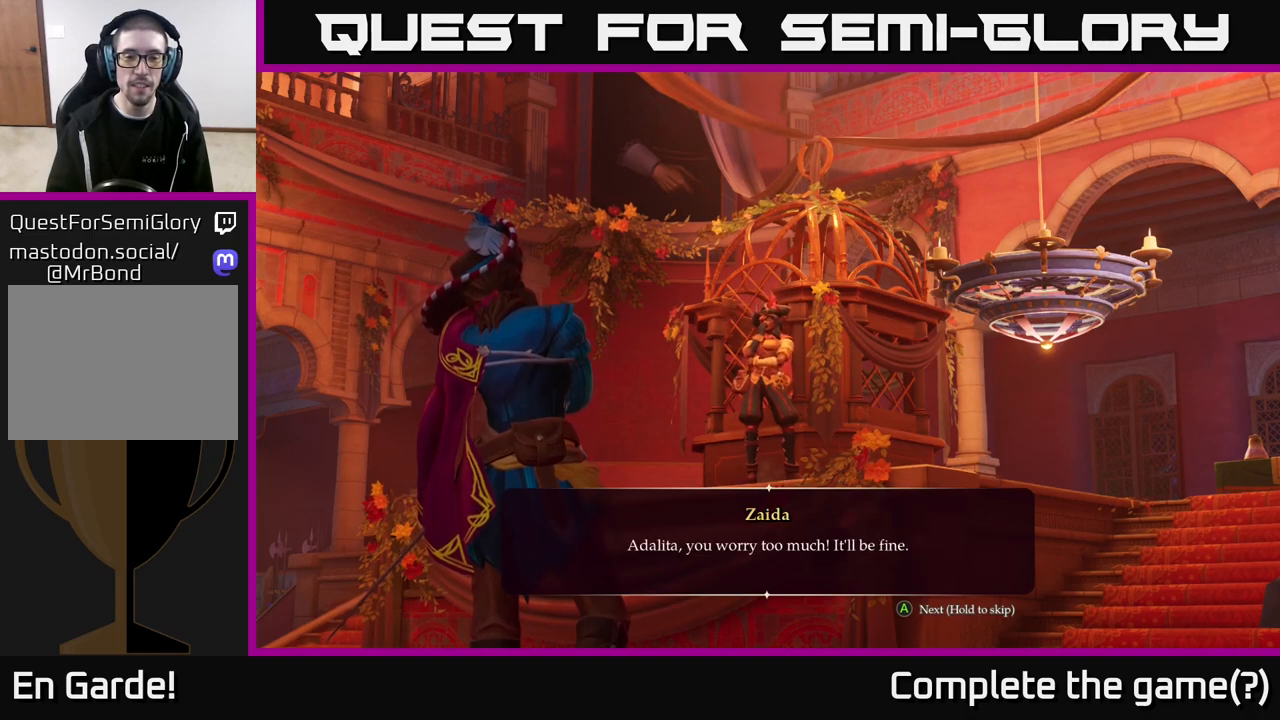
{"buttons": [], "left_stick": "center", "right_stick": "center", "events": []}
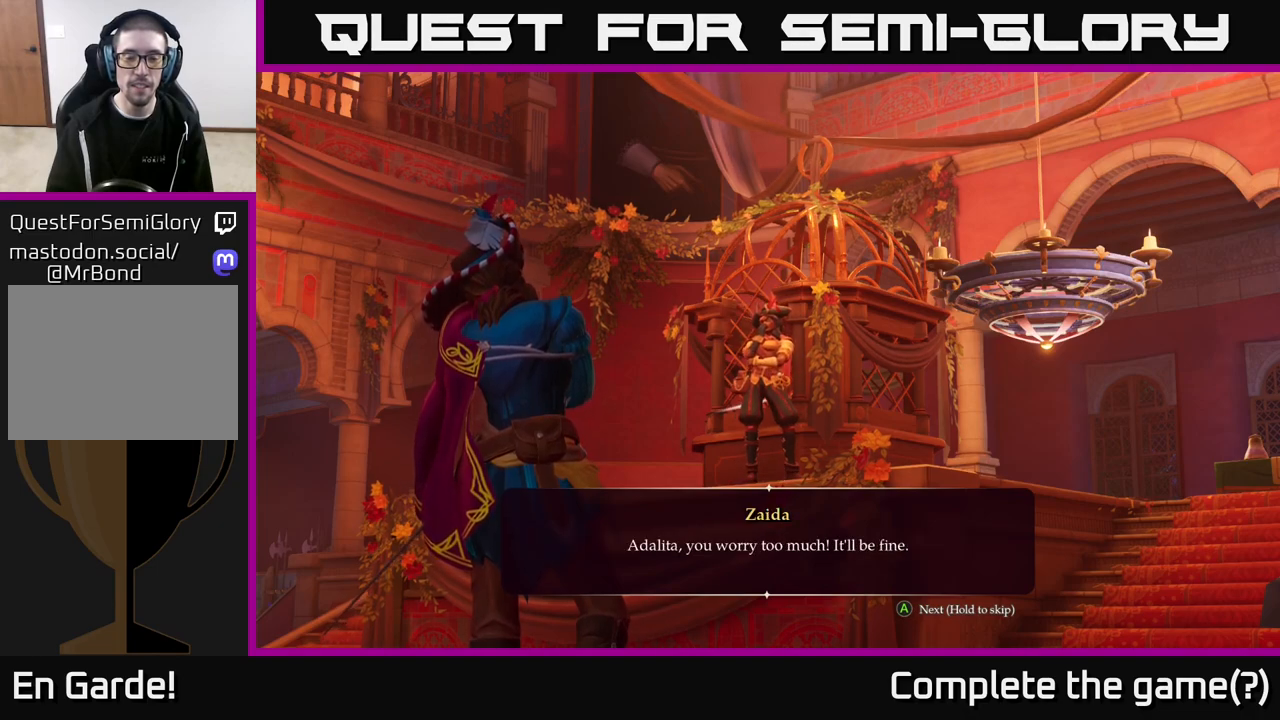
{"buttons": [], "left_stick": "center", "right_stick": "center", "events": []}
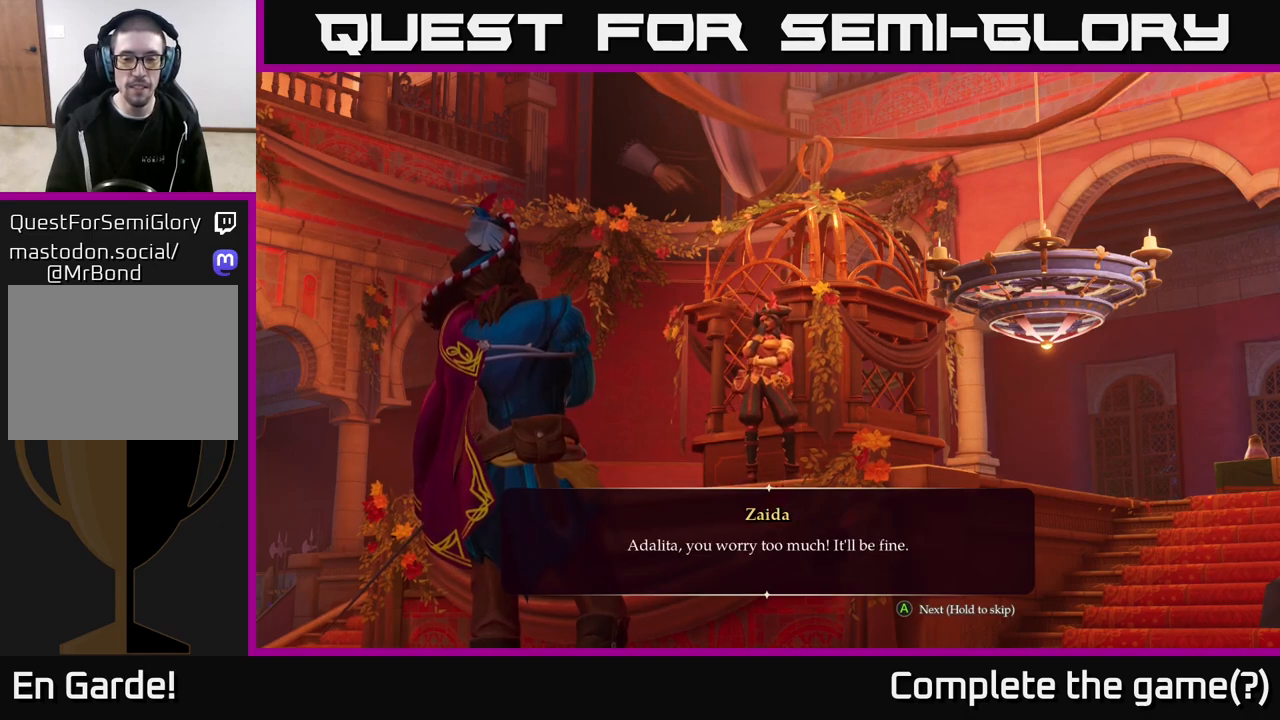
{"buttons": [], "left_stick": "center", "right_stick": "center", "events": []}
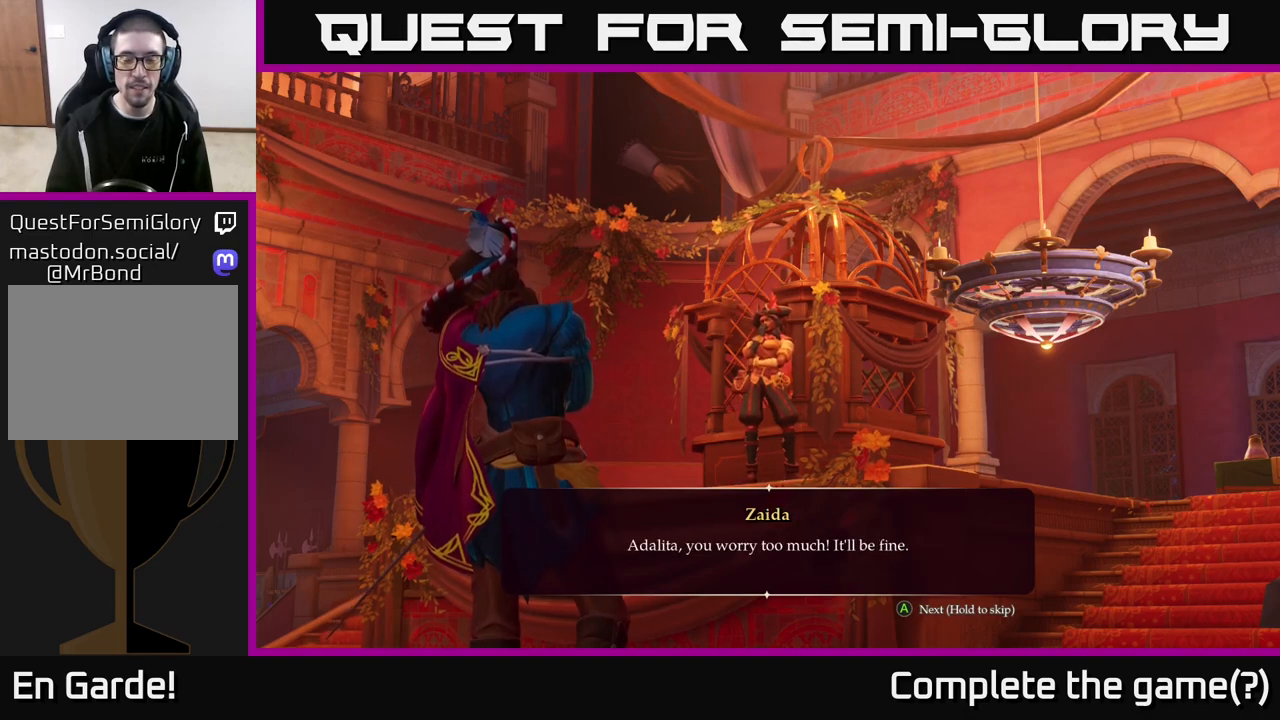
{"buttons": [], "left_stick": "center", "right_stick": "center", "events": []}
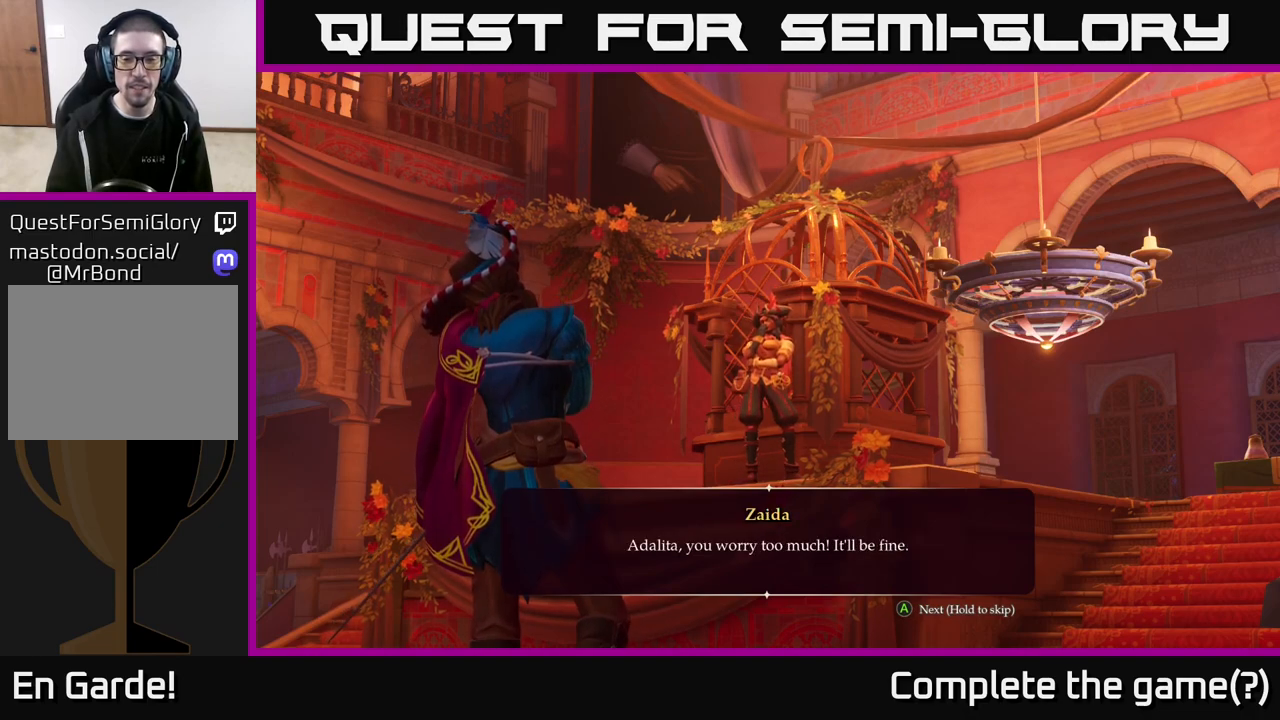
{"buttons": [], "left_stick": "center", "right_stick": "center", "events": []}
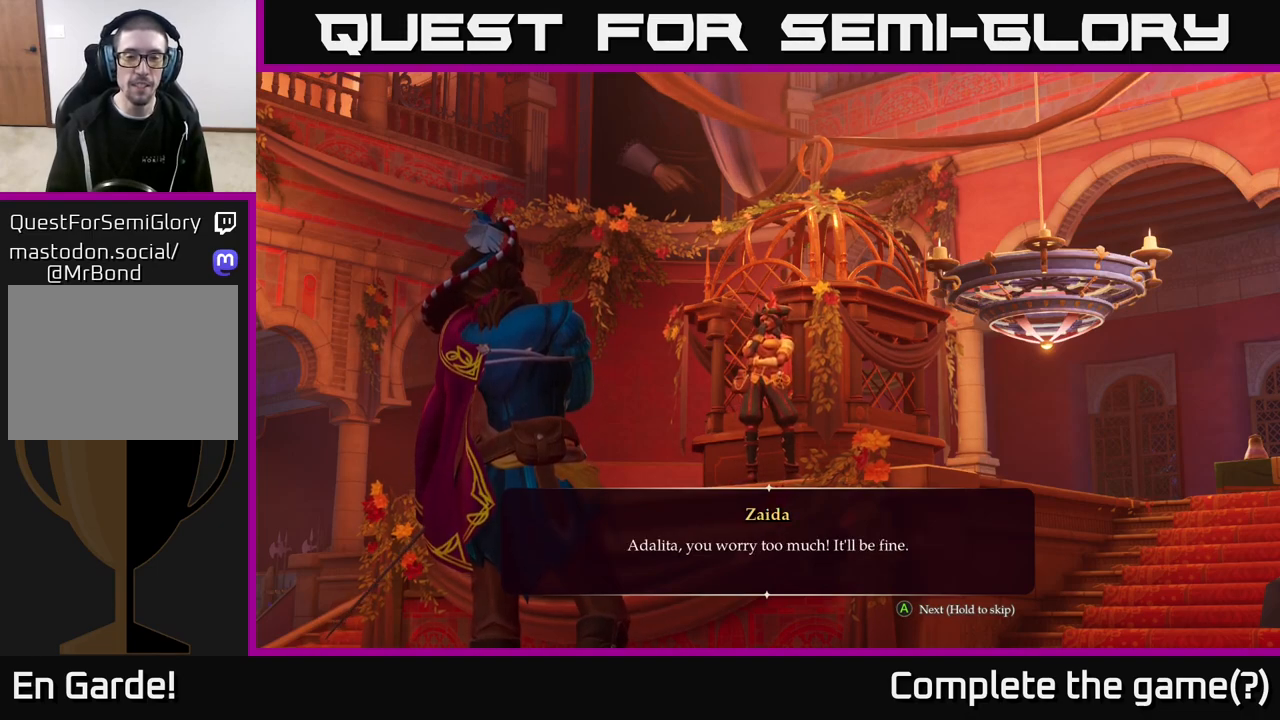
{"buttons": [], "left_stick": "center", "right_stick": "center", "events": [[67, "A", "down"], [183, "A", "up"]]}
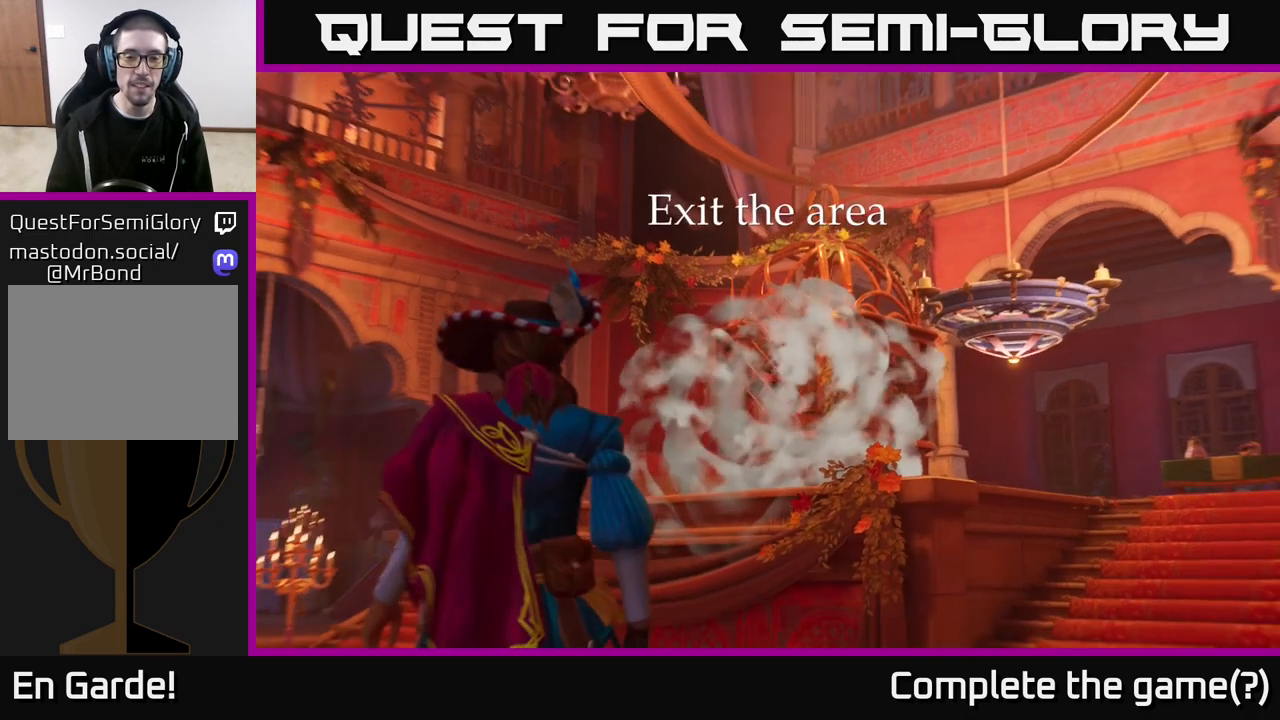
{"buttons": [], "left_stick": "center", "right_stick": "center", "events": []}
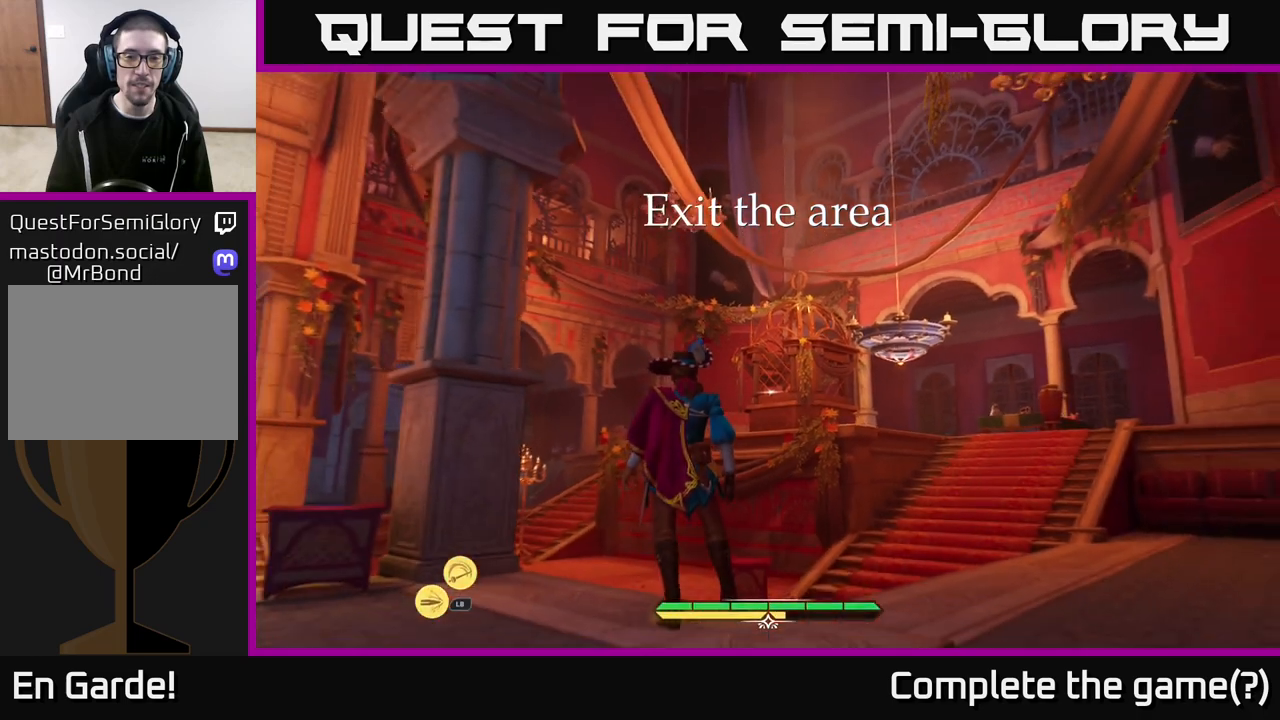
{"buttons": [], "left_stick": "center", "right_stick": "center", "events": [[200, "right_stick", "down"], [500, "right_stick", "center"]]}
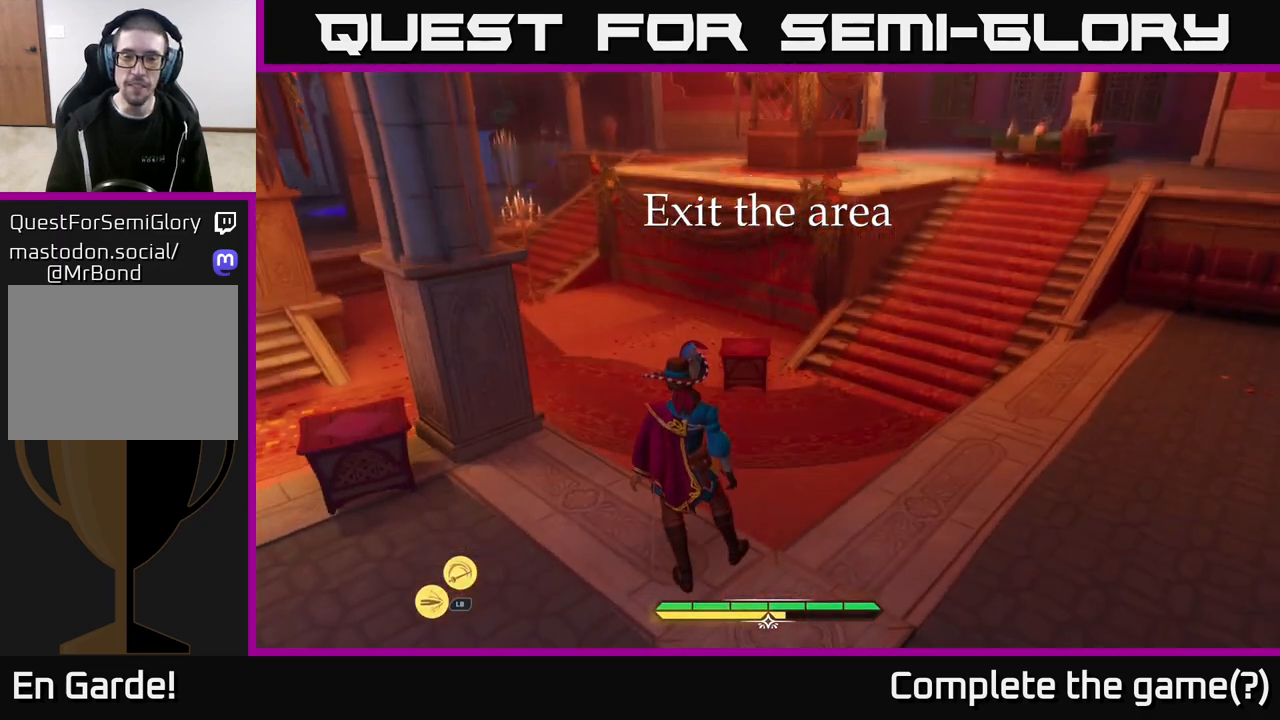
{"buttons": [], "left_stick": "center", "right_stick": "up-right", "events": [[283, "right_stick", "up-right"]]}
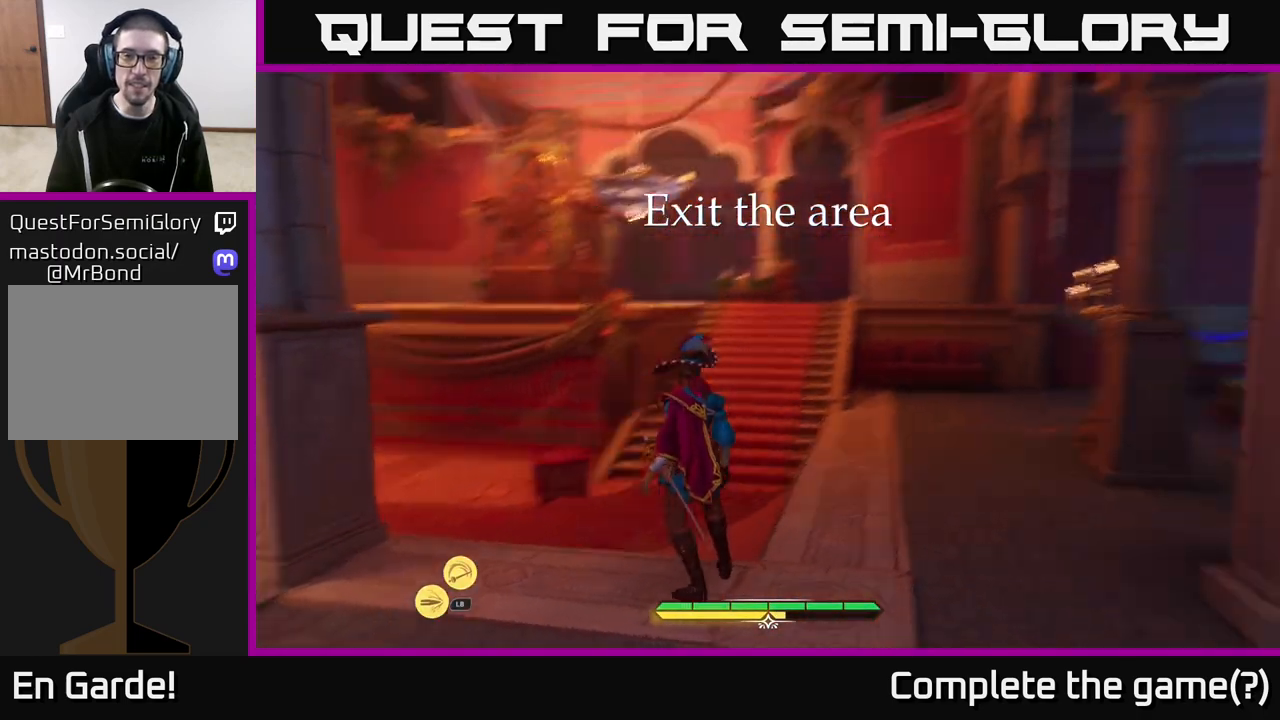
{"buttons": [], "left_stick": "center", "right_stick": "right", "events": [[33, "right_stick", "right"], [283, "right_stick", "down-right"], [483, "right_stick", "right"]]}